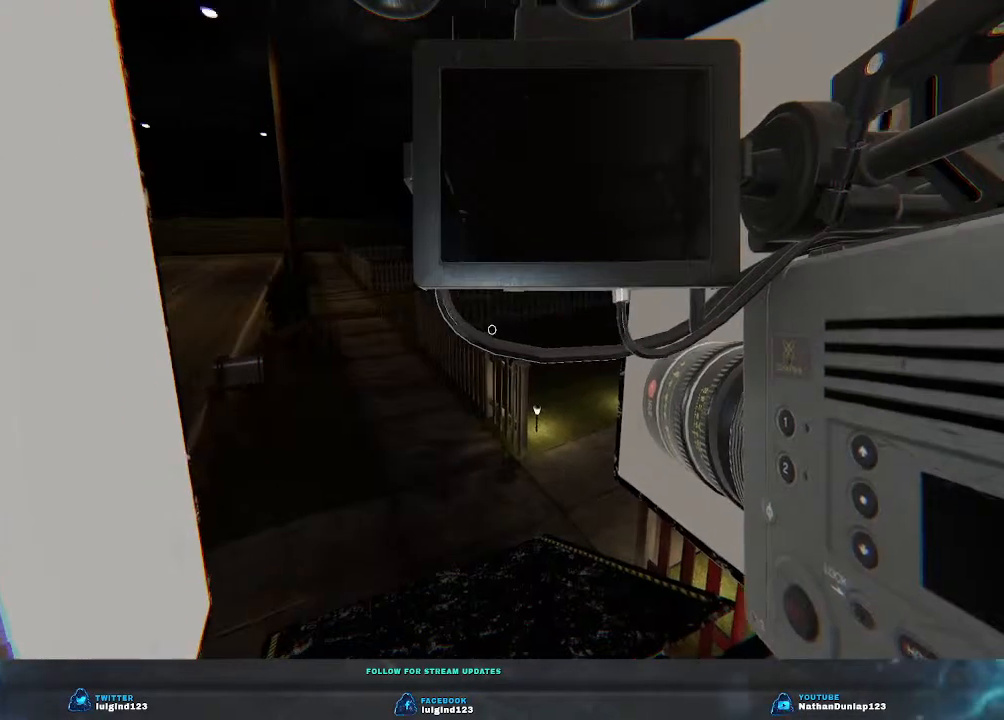
Gameplay with keyboard; each line is a JSON object with the keys held at the frame after it. "events" lists presses ("down") and releases ("up") of "a", "ctrl", "d", "e", "f", "q", "r", "s", "shift", "space", "tab" and "w" between this image and that frame as [ms after this image, input, new state], when the widget could be followed in between. No other keys are recorded. Mouse input is not recorded.
{"keys": ["w"], "events": [[166, "w", "down"]]}
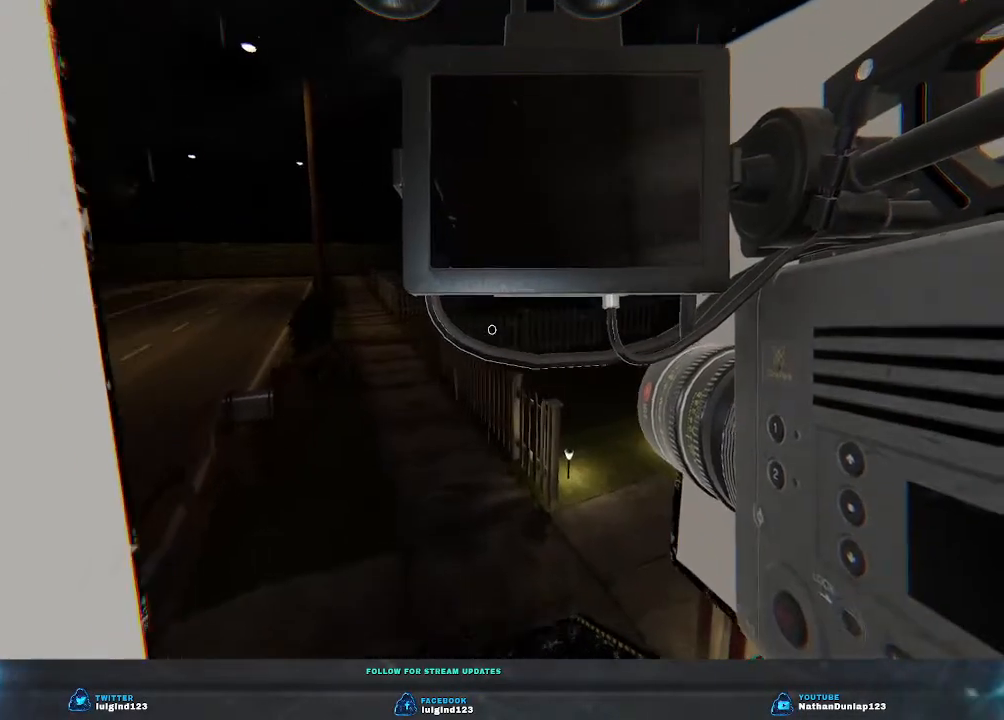
{"keys": ["a", "shift", "w"], "events": [[266, "shift", "down"], [366, "a", "down"]]}
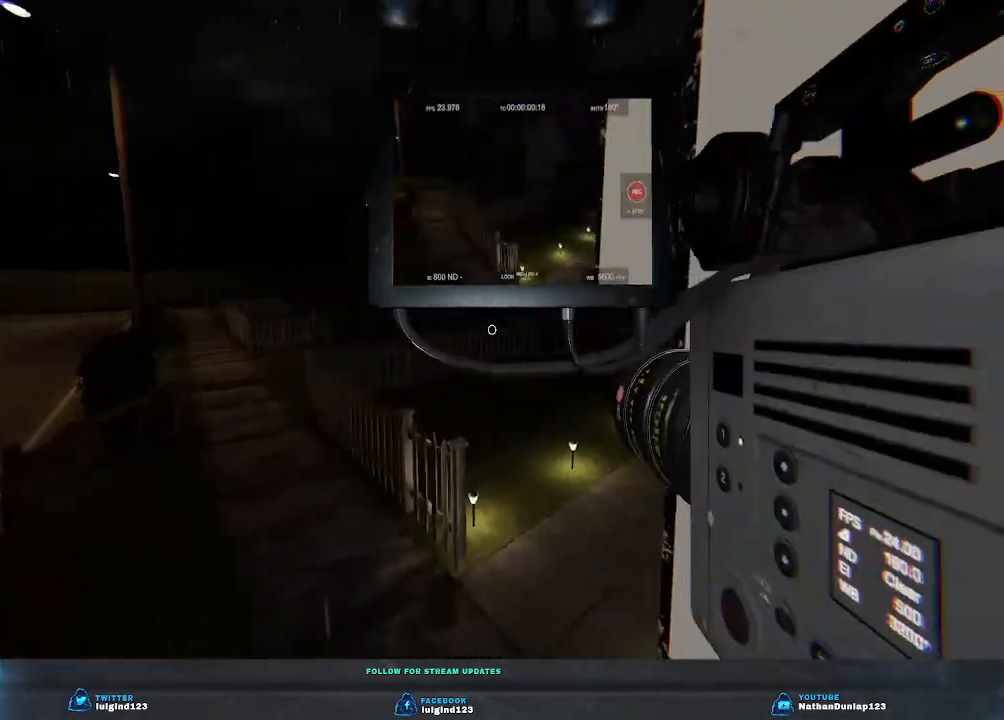
{"keys": ["a", "shift", "w"], "events": []}
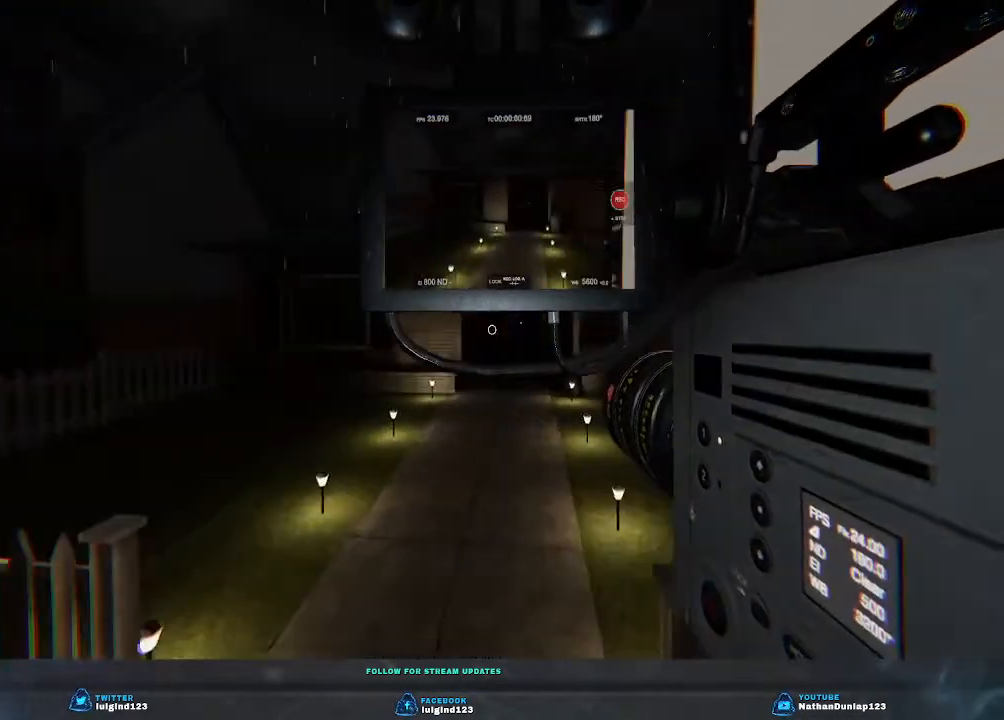
{"keys": ["shift", "w"], "events": [[233, "a", "up"]]}
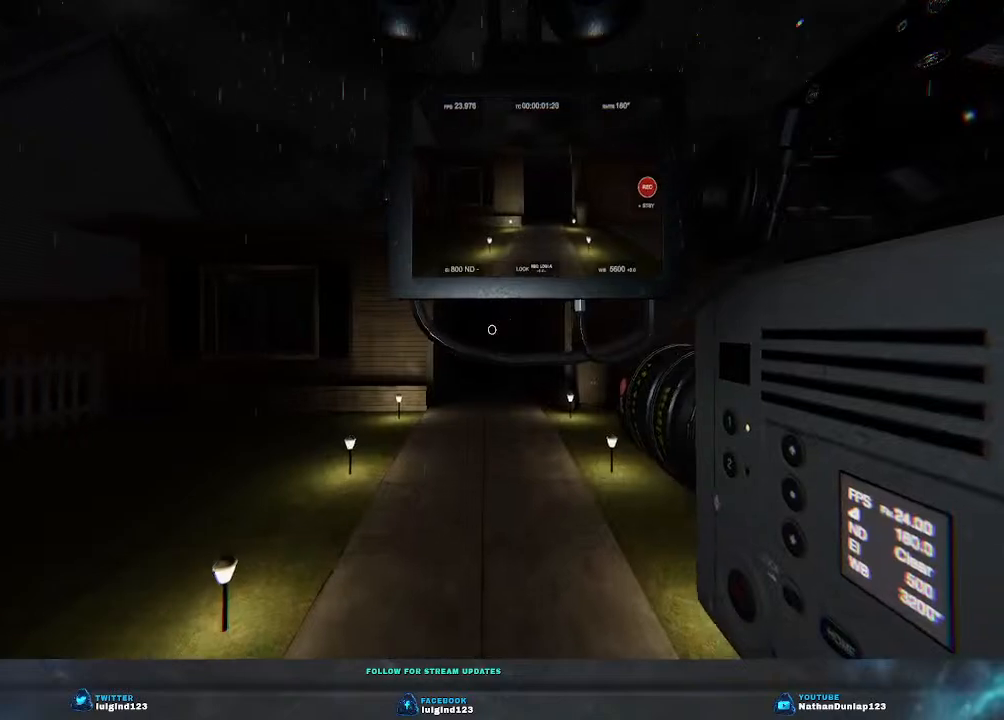
{"keys": ["shift", "w"], "events": []}
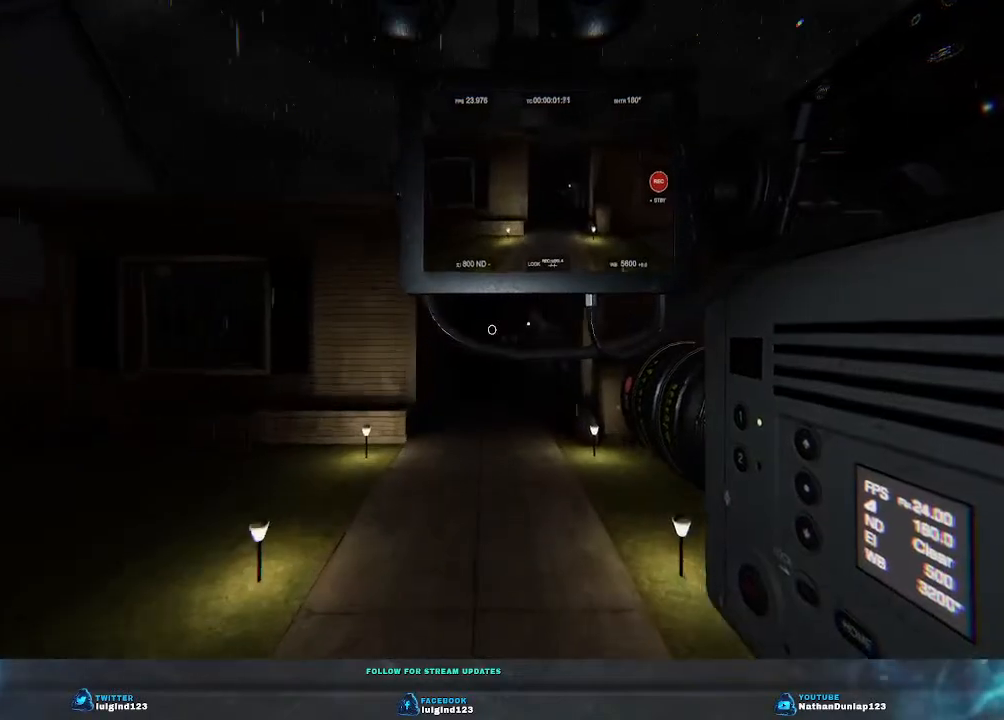
{"keys": ["shift", "w"], "events": []}
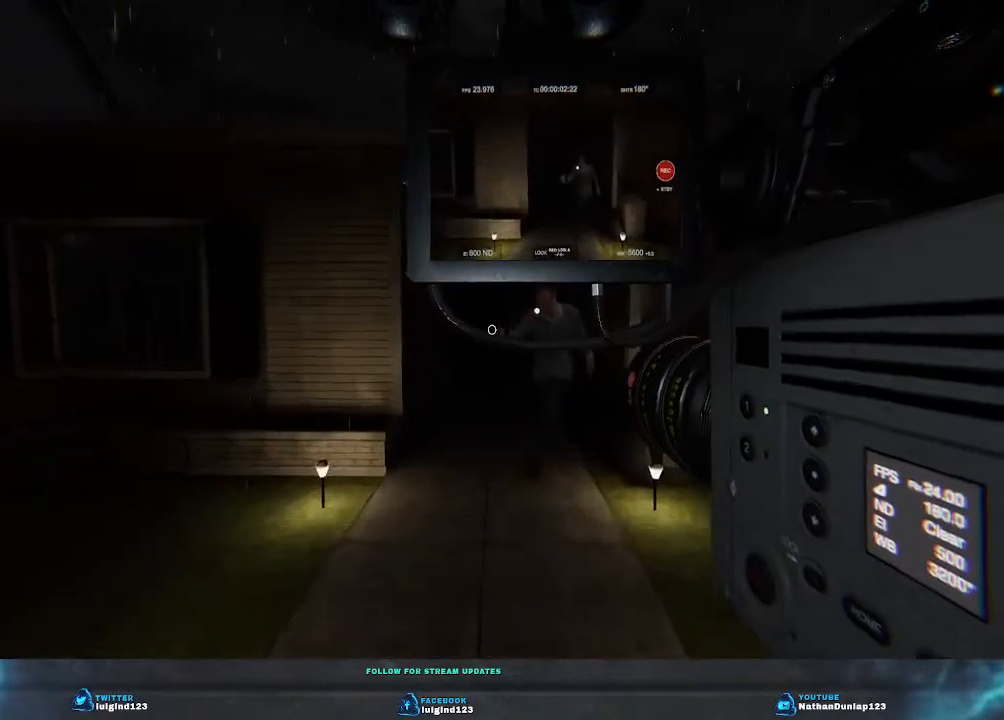
{"keys": ["shift", "w"], "events": []}
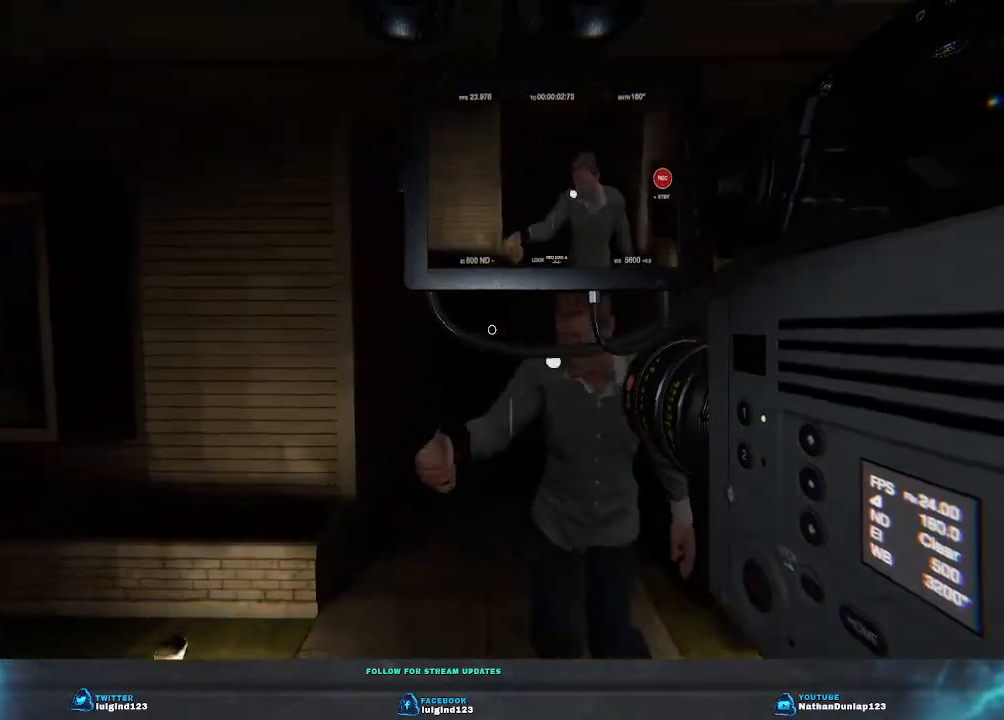
{"keys": ["shift", "w"], "events": []}
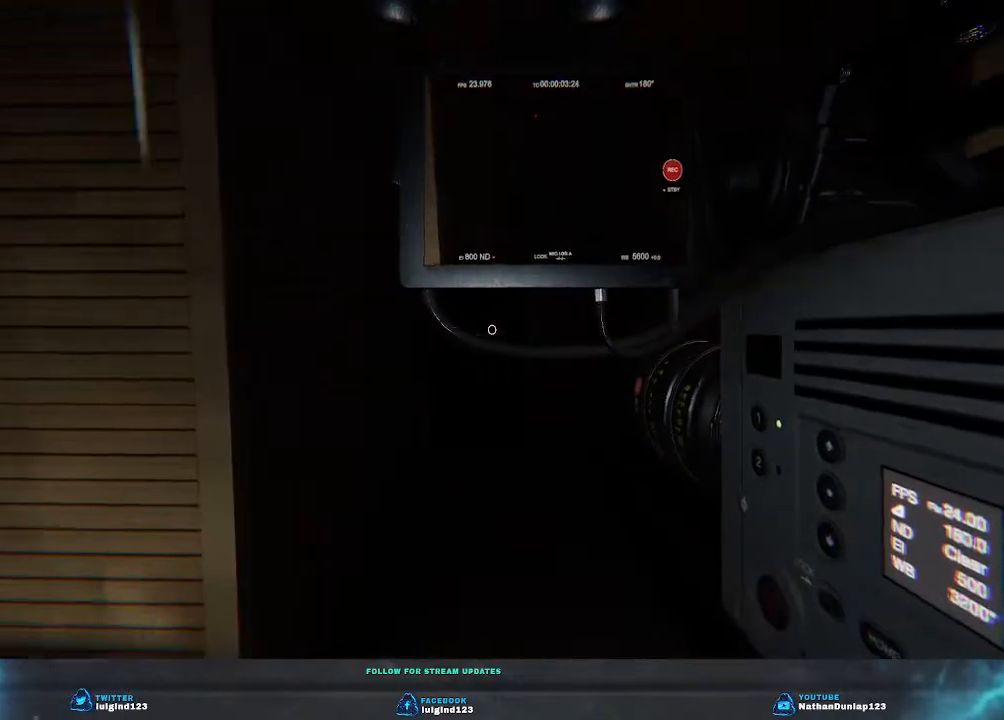
{"keys": ["w"], "events": [[266, "shift", "up"]]}
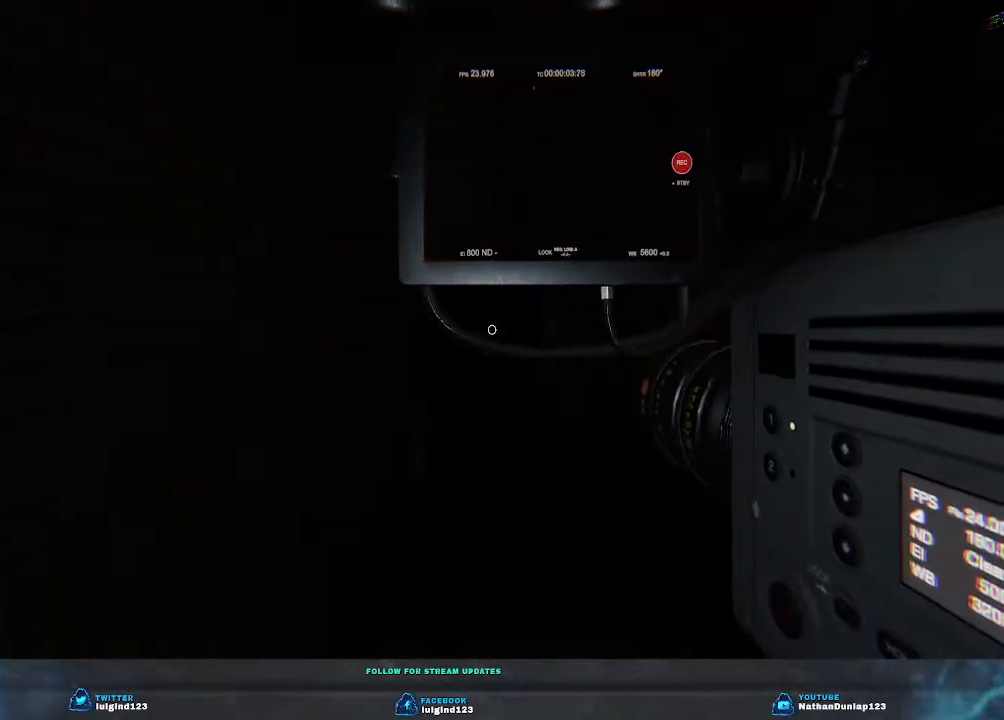
{"keys": [], "events": [[266, "w", "up"]]}
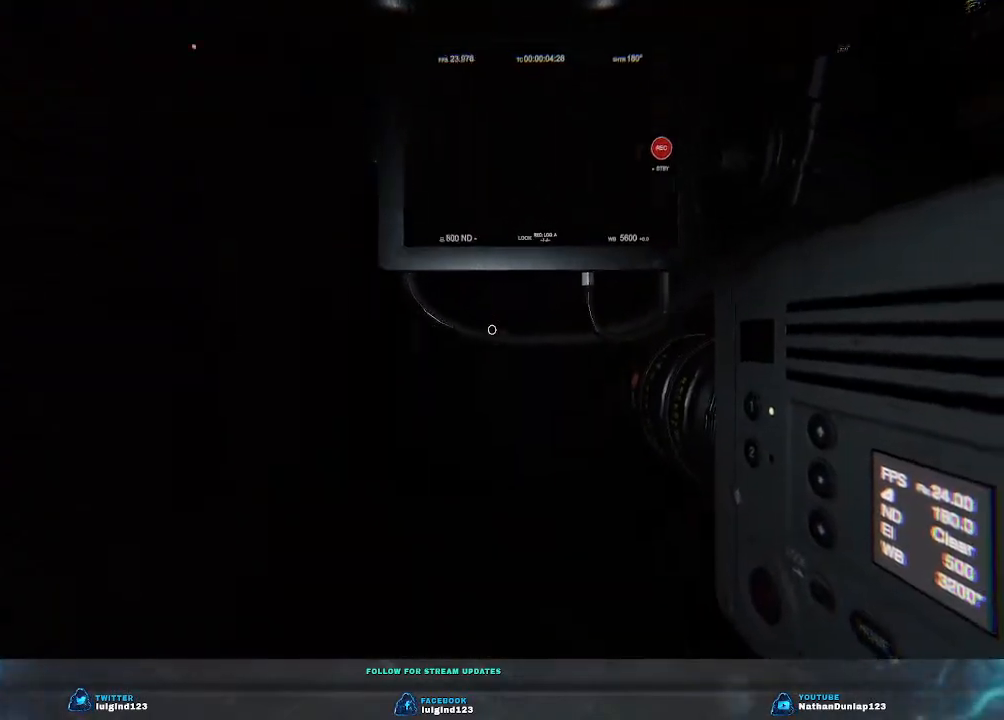
{"keys": ["w"], "events": [[233, "w", "down"]]}
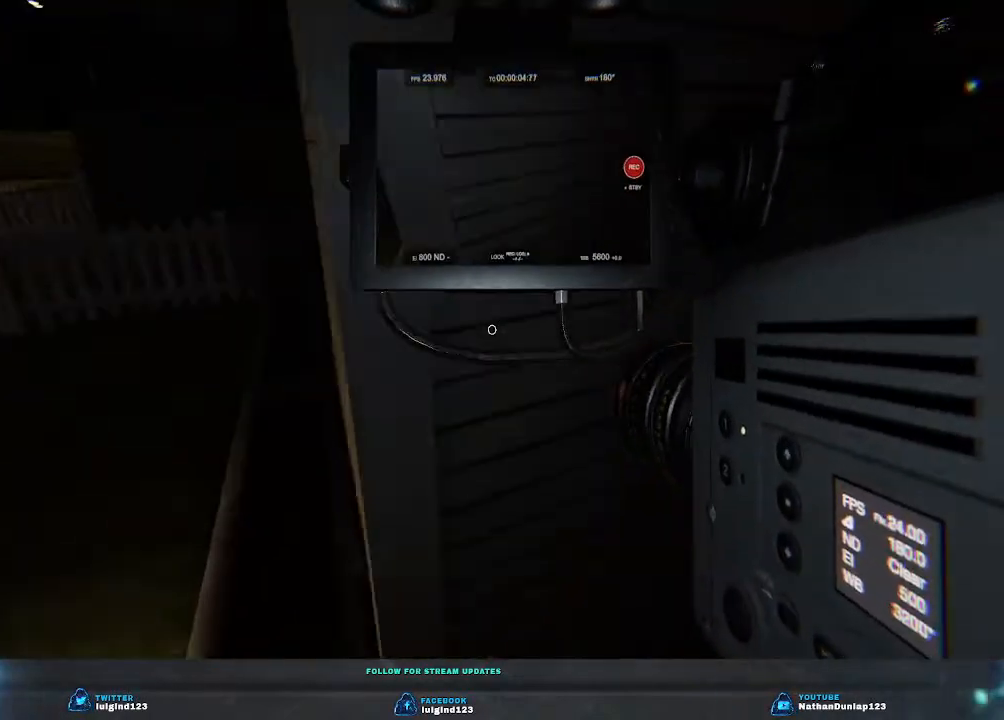
{"keys": ["a", "w"], "events": [[333, "a", "down"]]}
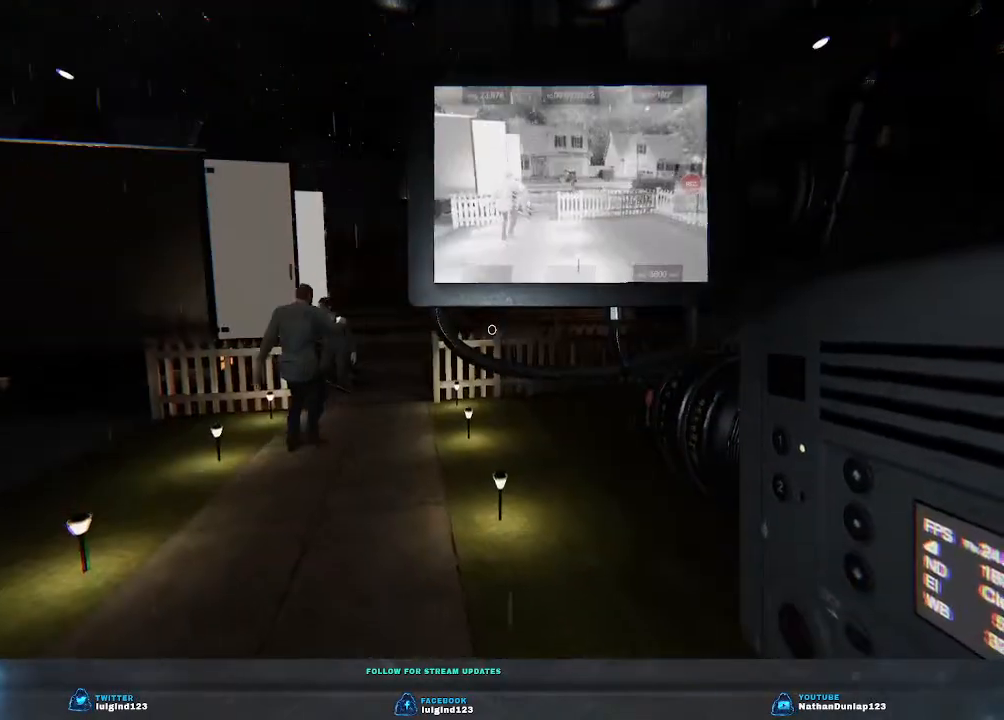
{"keys": ["w"], "events": [[300, "a", "up"]]}
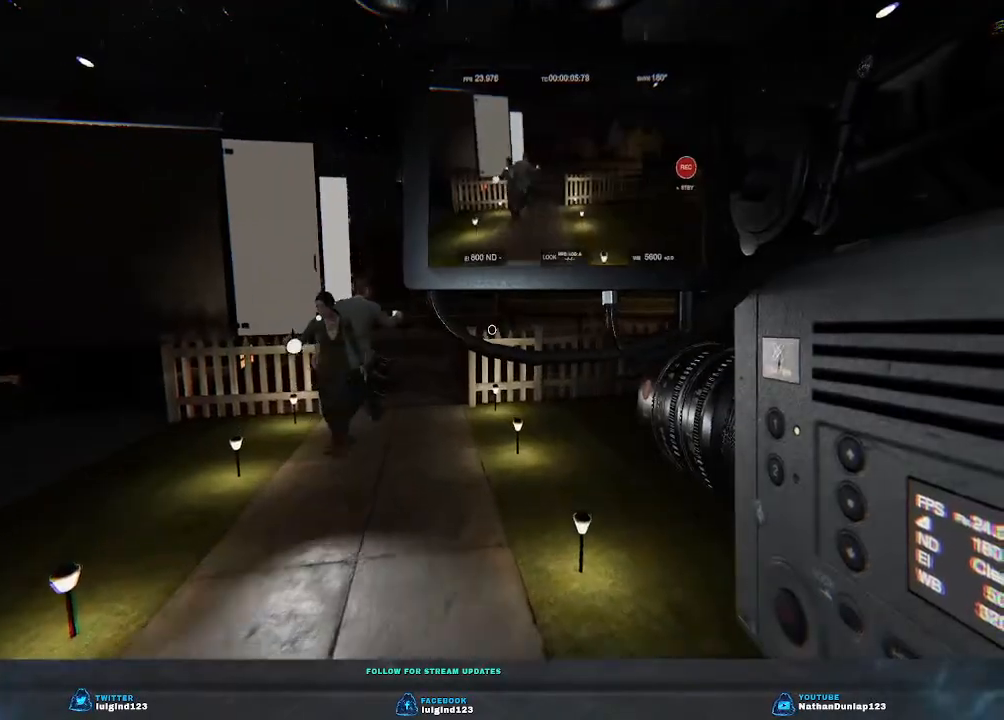
{"keys": ["shift", "w"], "events": [[166, "shift", "down"]]}
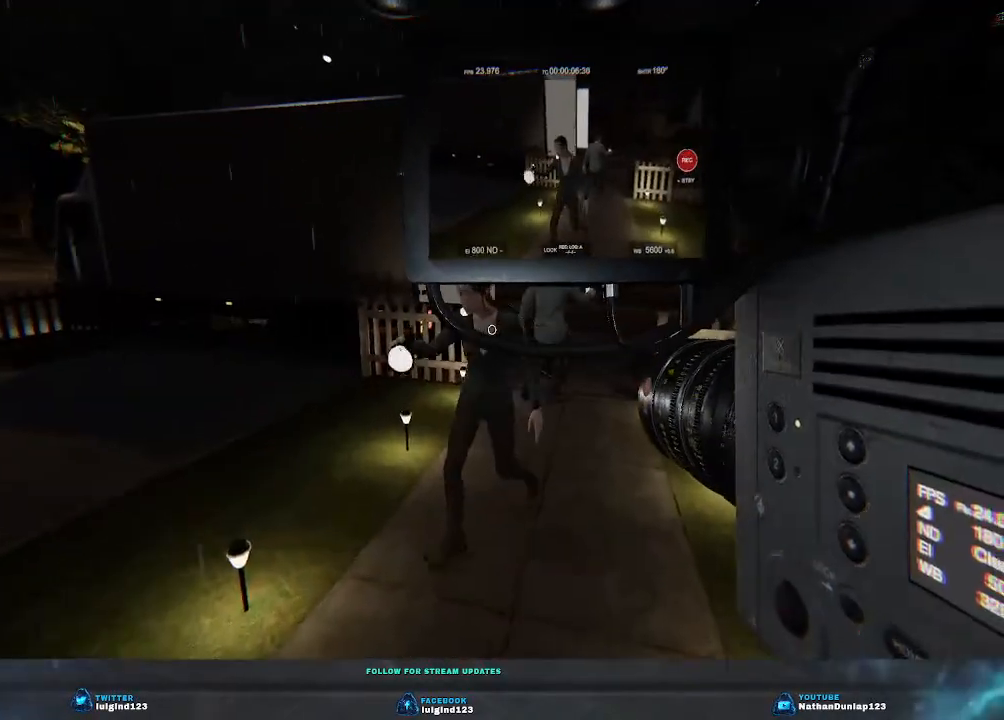
{"keys": ["w"], "events": [[200, "d", "down"], [333, "shift", "up"], [500, "d", "up"]]}
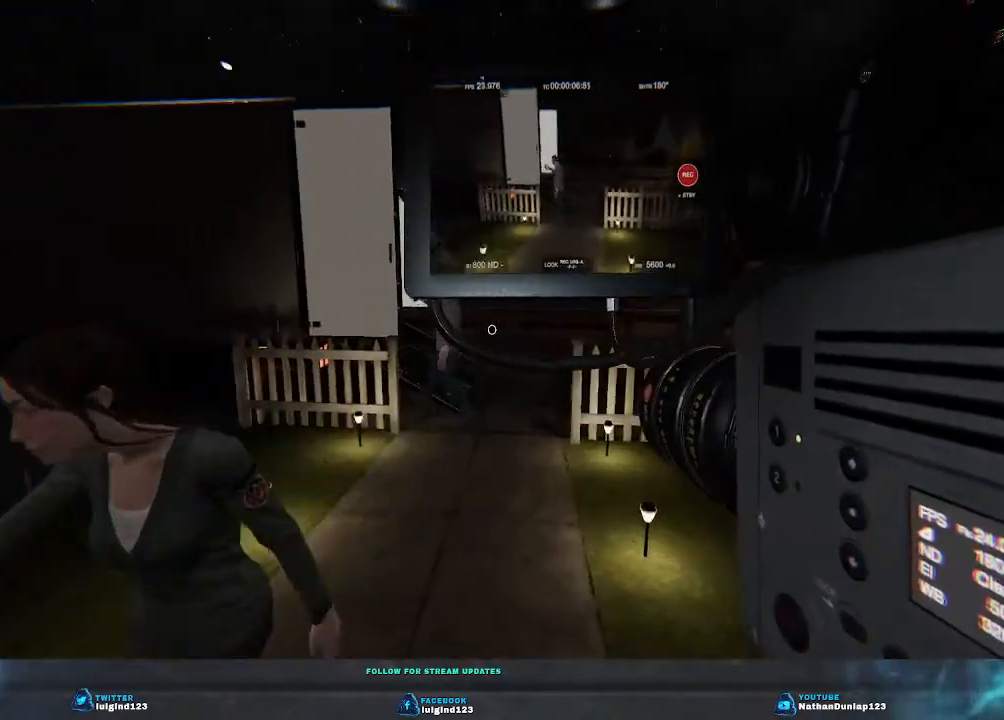
{"keys": ["shift", "w"], "events": [[466, "shift", "down"]]}
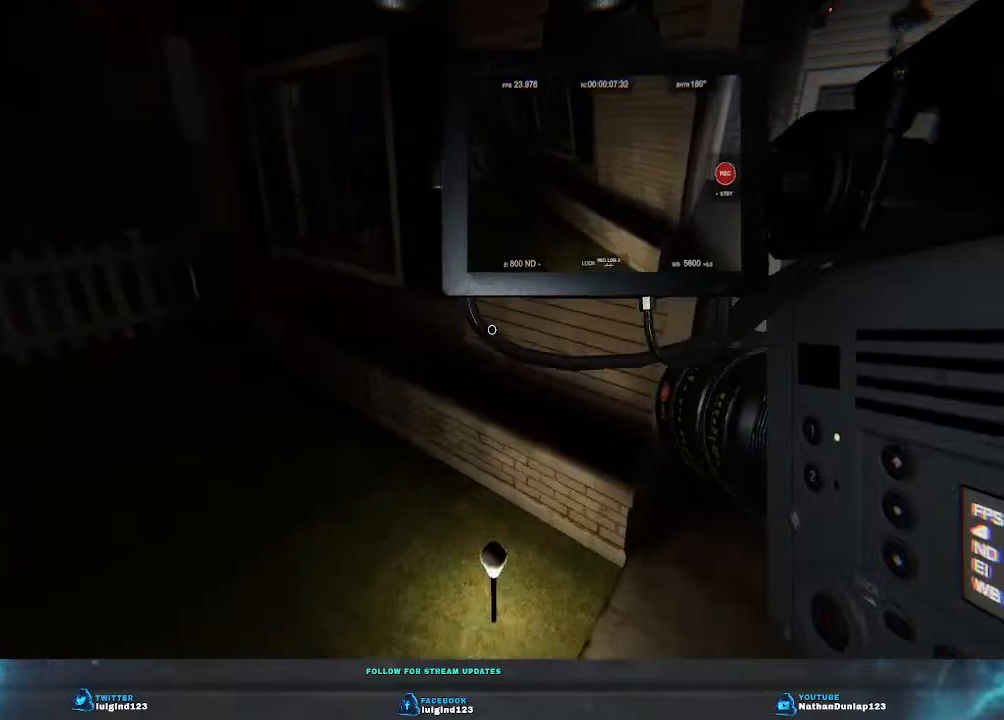
{"keys": ["w"], "events": [[466, "shift", "up"]]}
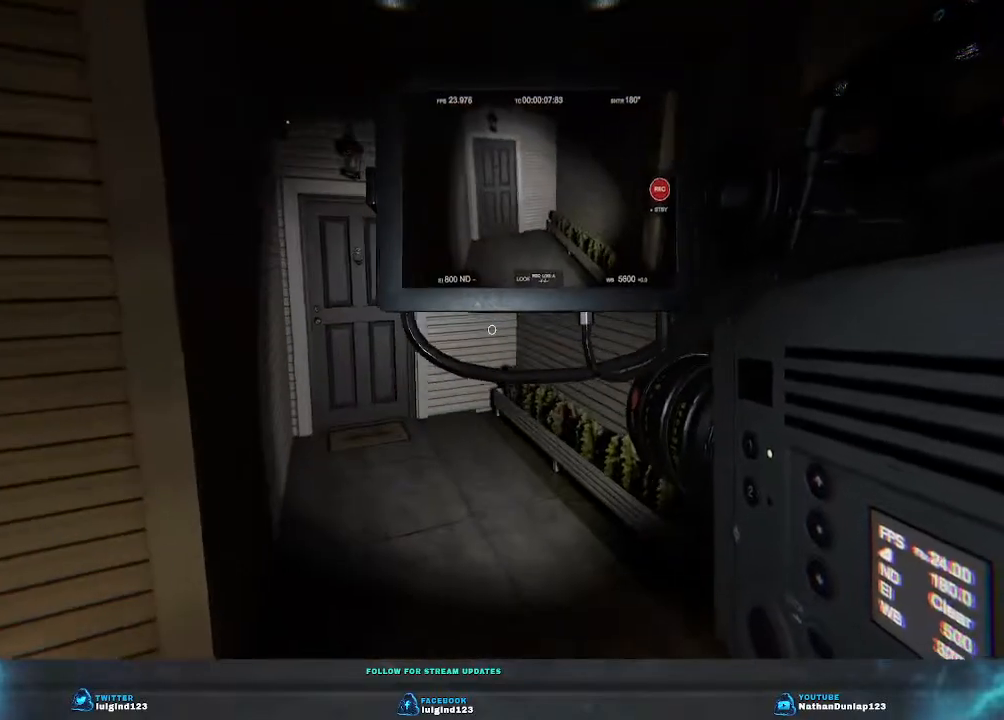
{"keys": ["shift", "w"], "events": [[366, "shift", "down"]]}
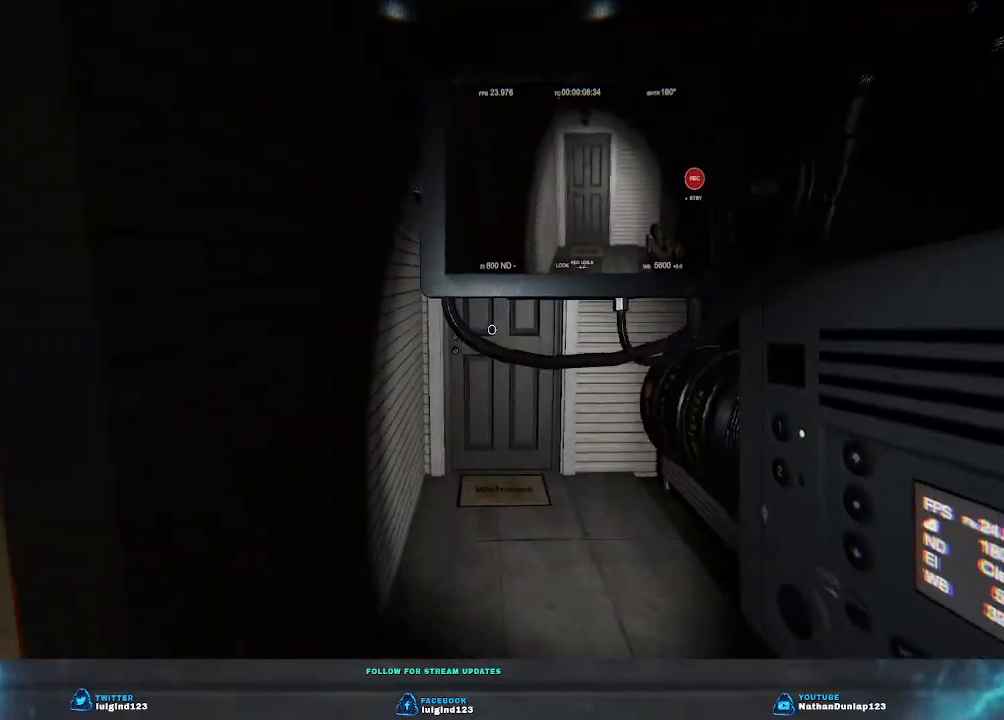
{"keys": ["shift", "w"], "events": []}
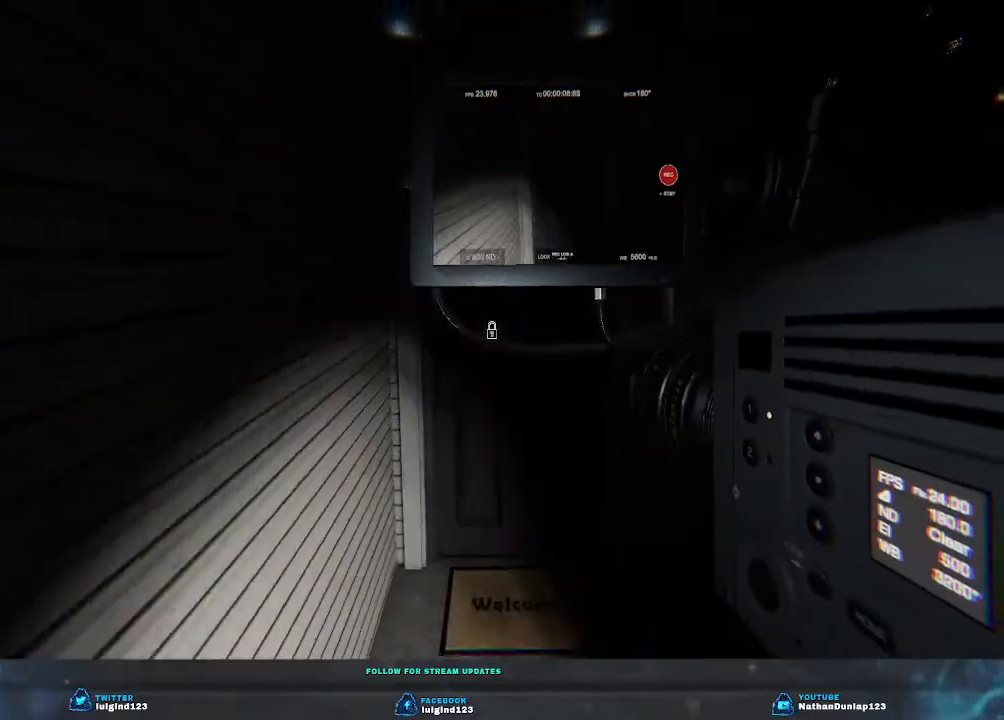
{"keys": ["w"], "events": [[133, "shift", "up"]]}
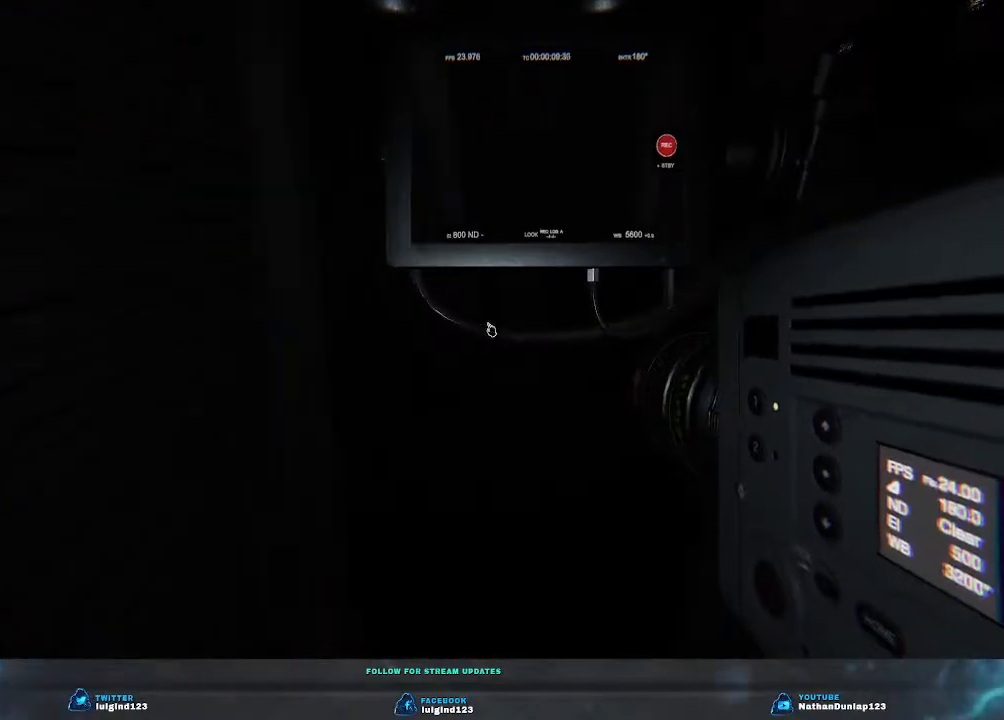
{"keys": ["w"], "events": []}
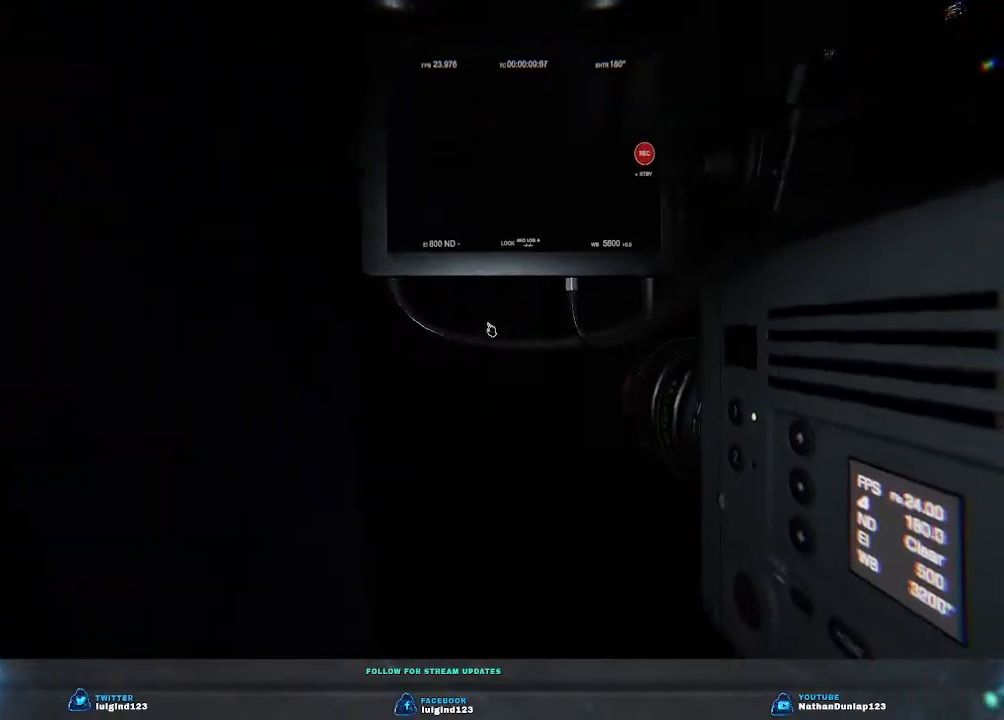
{"keys": ["a", "w"], "events": [[333, "a", "down"]]}
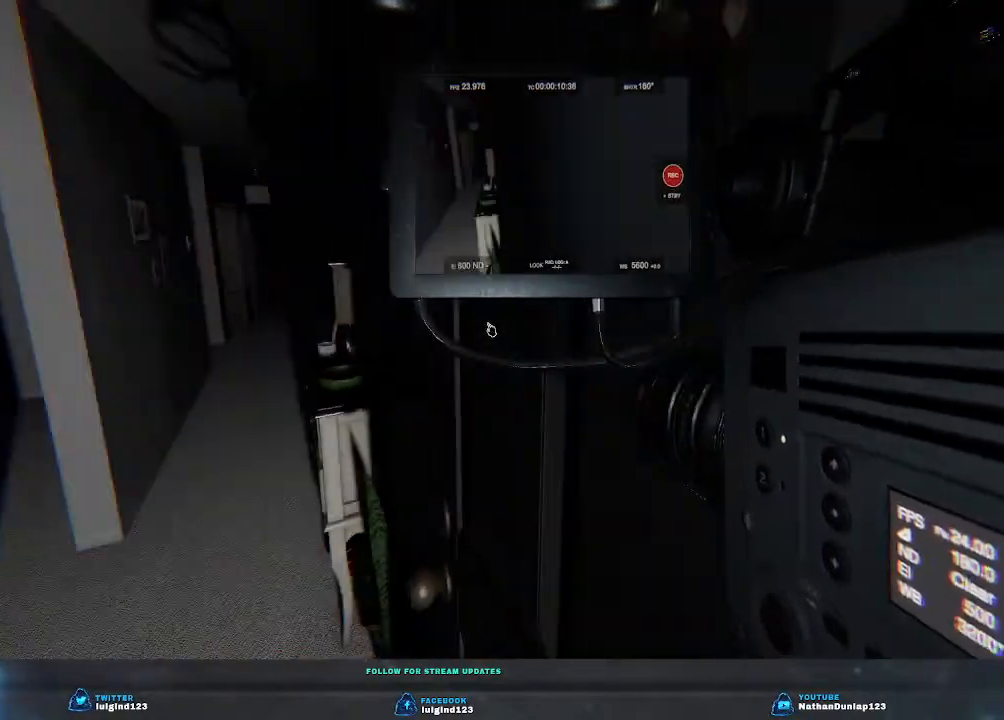
{"keys": ["w"], "events": [[300, "a", "up"]]}
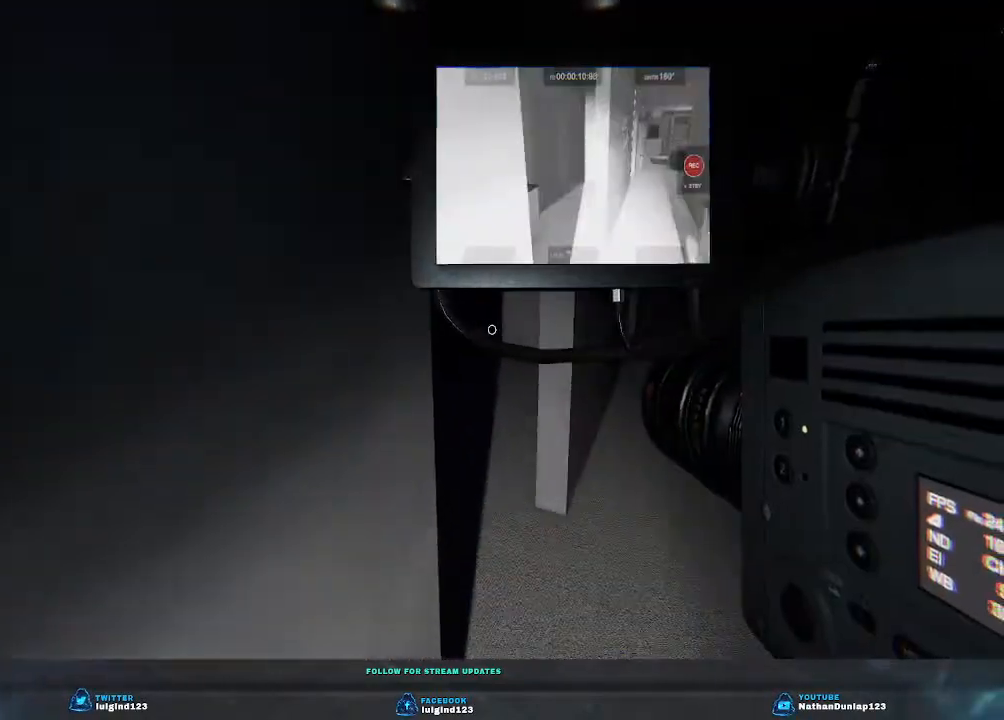
{"keys": ["w"], "events": [[33, "d", "down"], [433, "d", "up"]]}
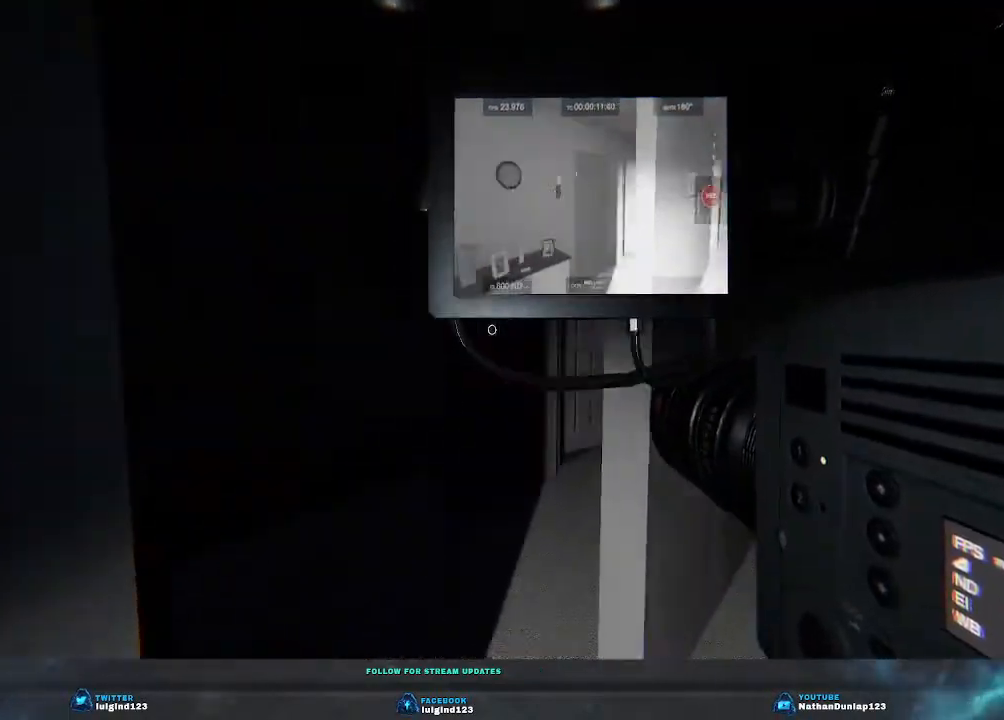
{"keys": ["d", "w"], "events": [[166, "d", "down"]]}
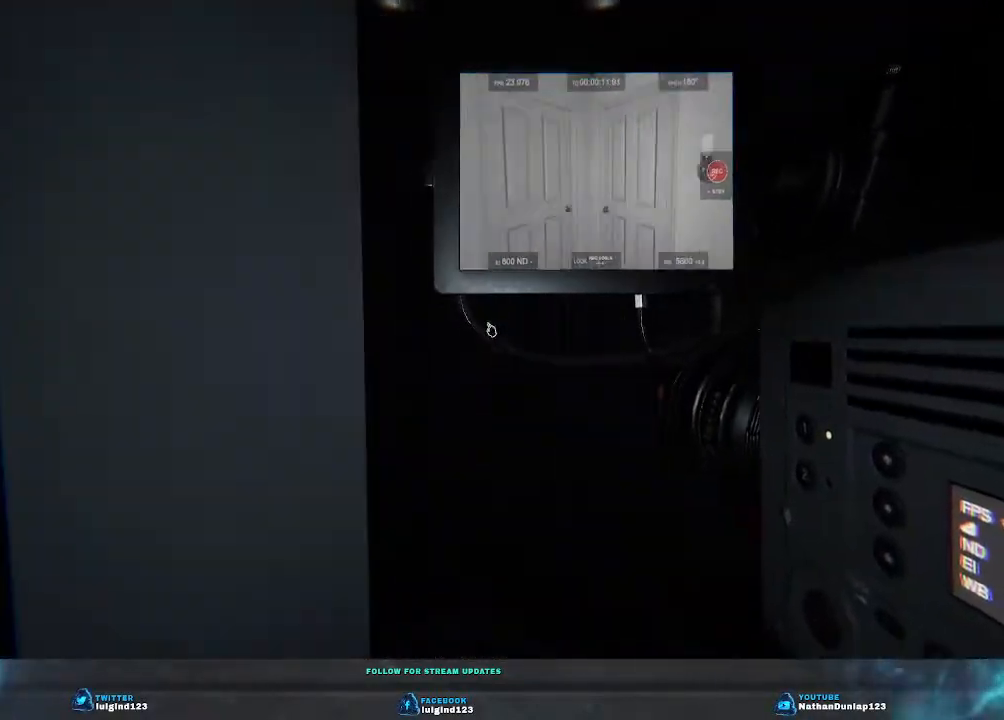
{"keys": ["w"], "events": [[500, "d", "up"]]}
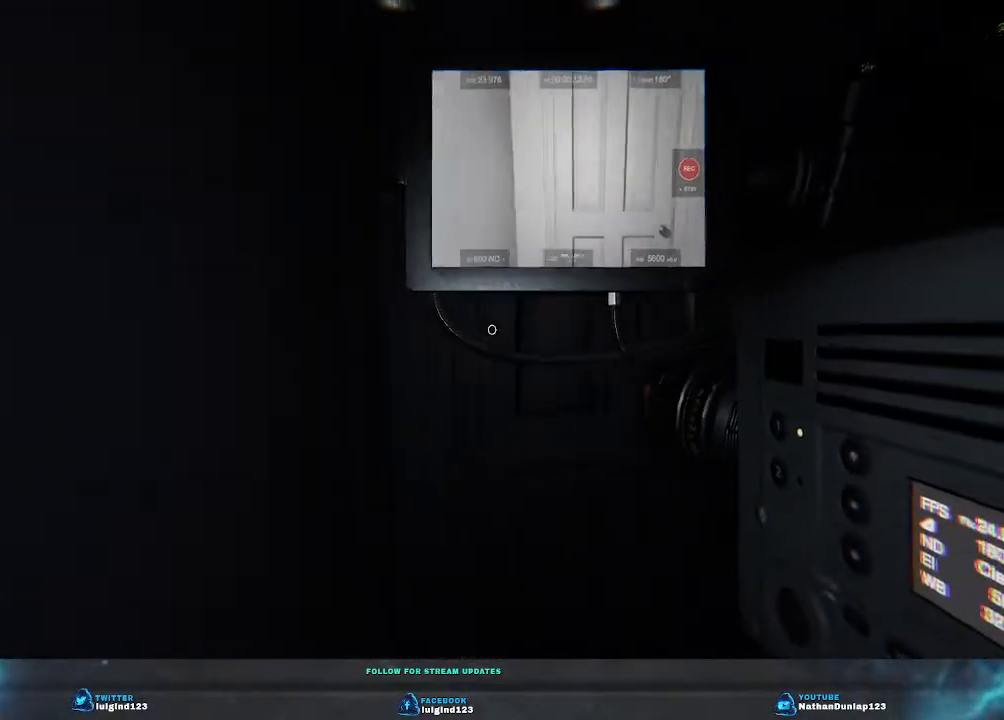
{"keys": ["w"], "events": []}
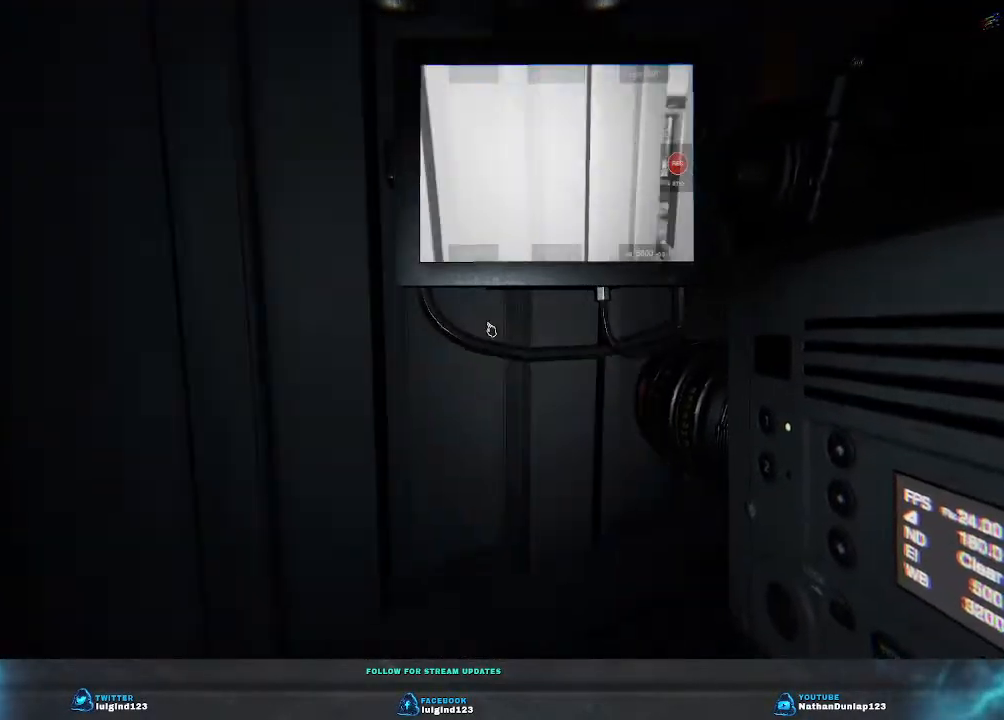
{"keys": [], "events": [[400, "w", "up"]]}
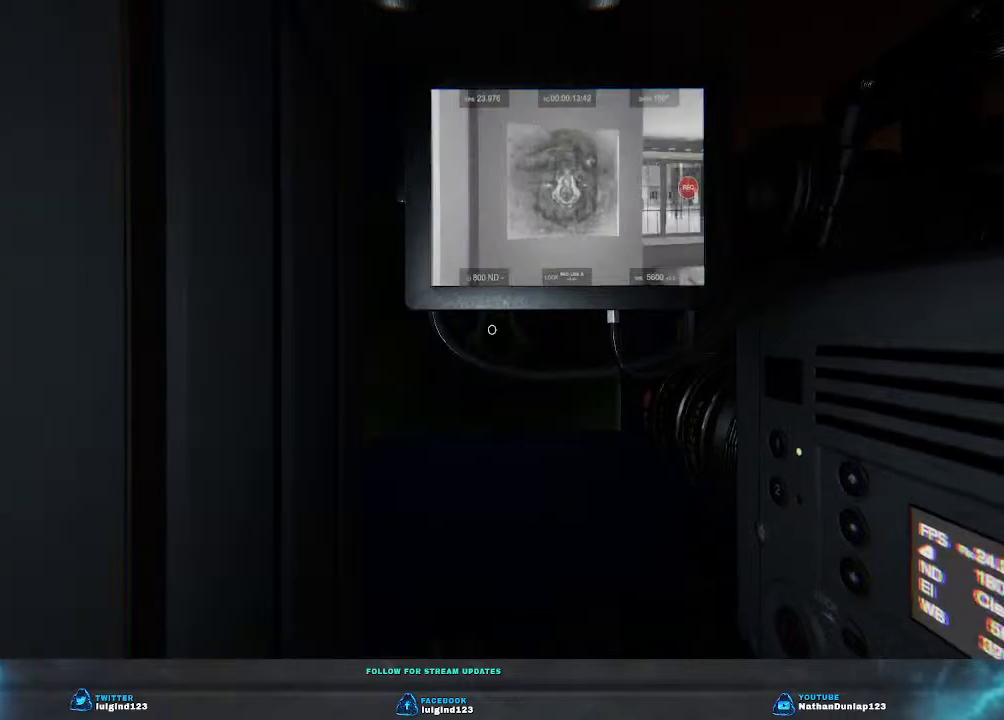
{"keys": ["a", "w"], "events": [[366, "a", "down"], [366, "w", "down"]]}
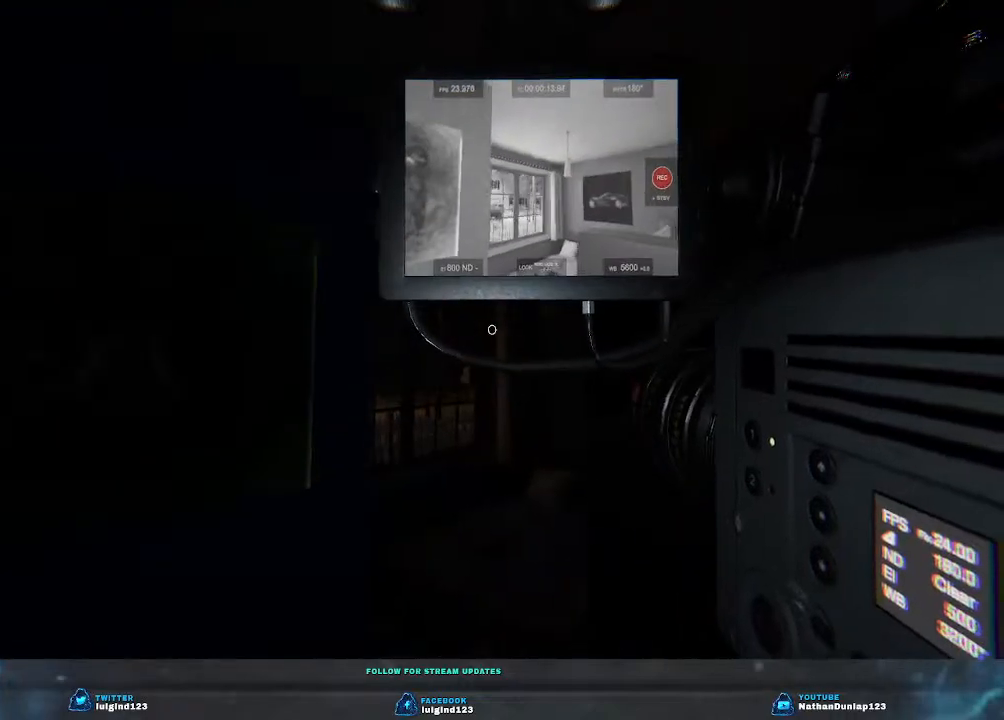
{"keys": ["w"], "events": [[233, "a", "up"]]}